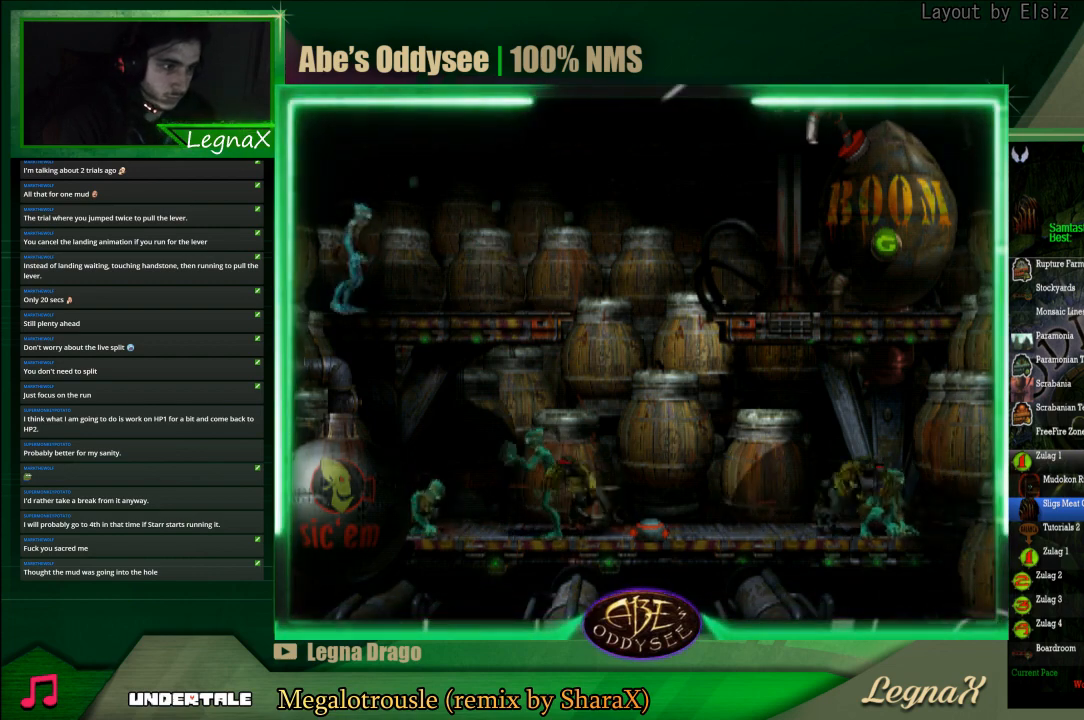
Gameplay with a controller (PlayStation layout); each line is a JSON object with the inputs held at the frame after it. "events" lists button and stick changes between this image and that frame as [ms after this image, input, new state], when the widget could be followed in between. Not read: L3 R3 right_stick.
{"buttons": ["L1"], "left_stick": "center", "events": [[200, "SQUARE", "down"], [433, "SQUARE", "up"]]}
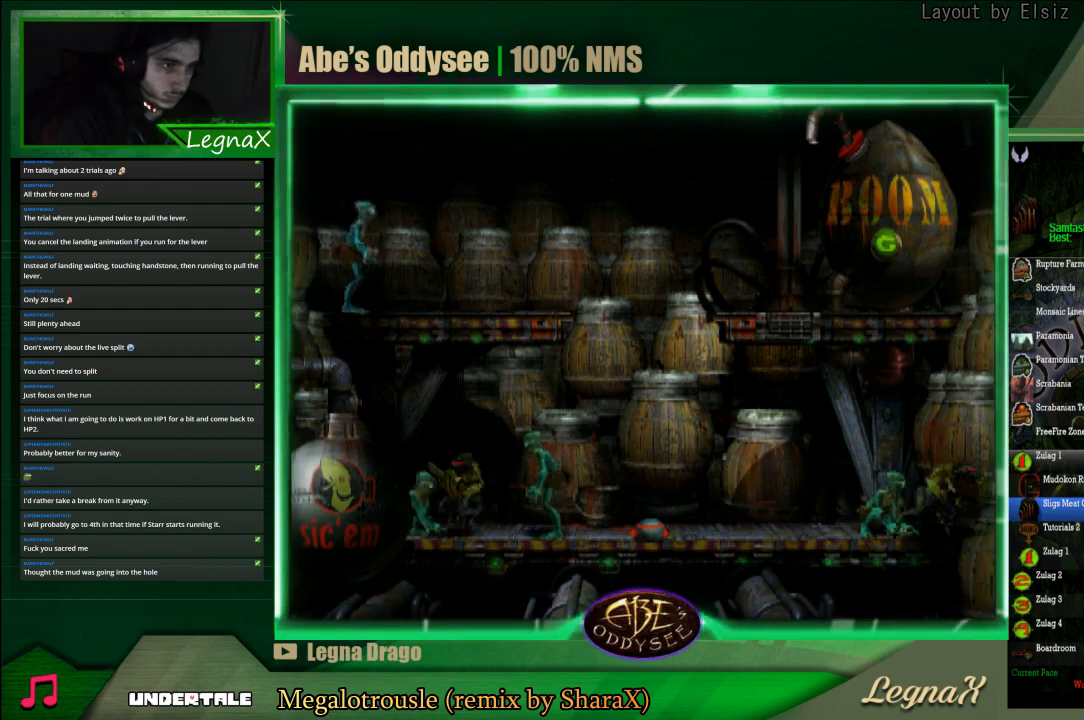
{"buttons": ["CIRCLE"], "left_stick": "left", "events": [[33, "L1", "up"], [367, "CIRCLE", "down"], [467, "left_stick", "left"]]}
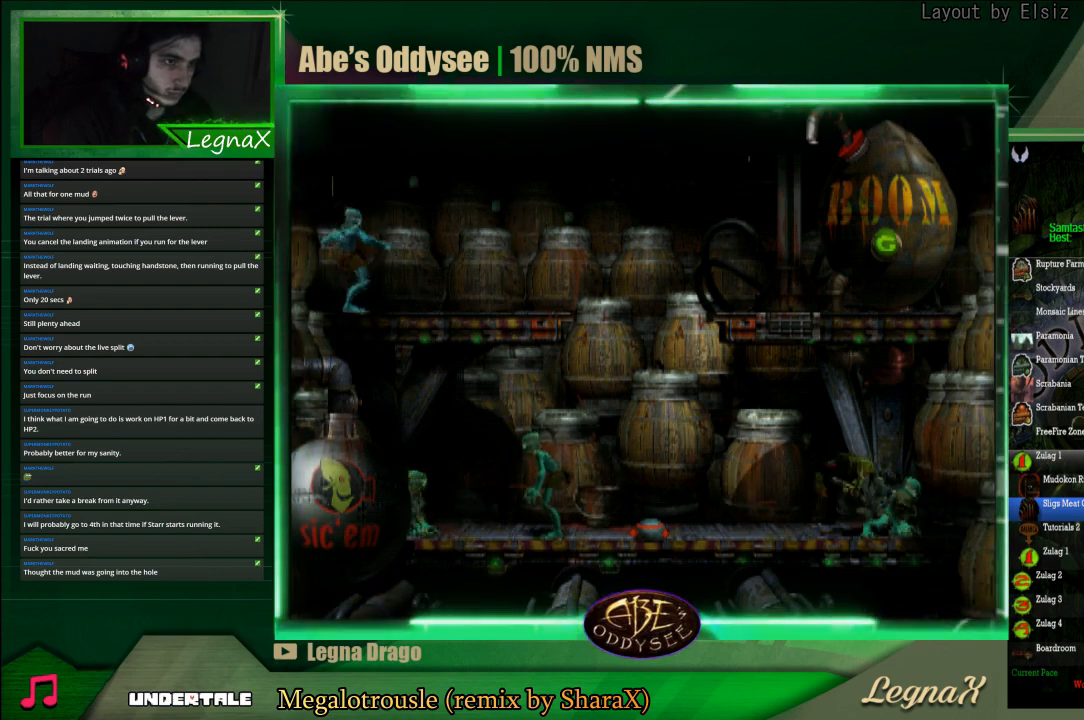
{"buttons": [], "left_stick": "center", "events": [[200, "CIRCLE", "up"], [200, "left_stick", "center"]]}
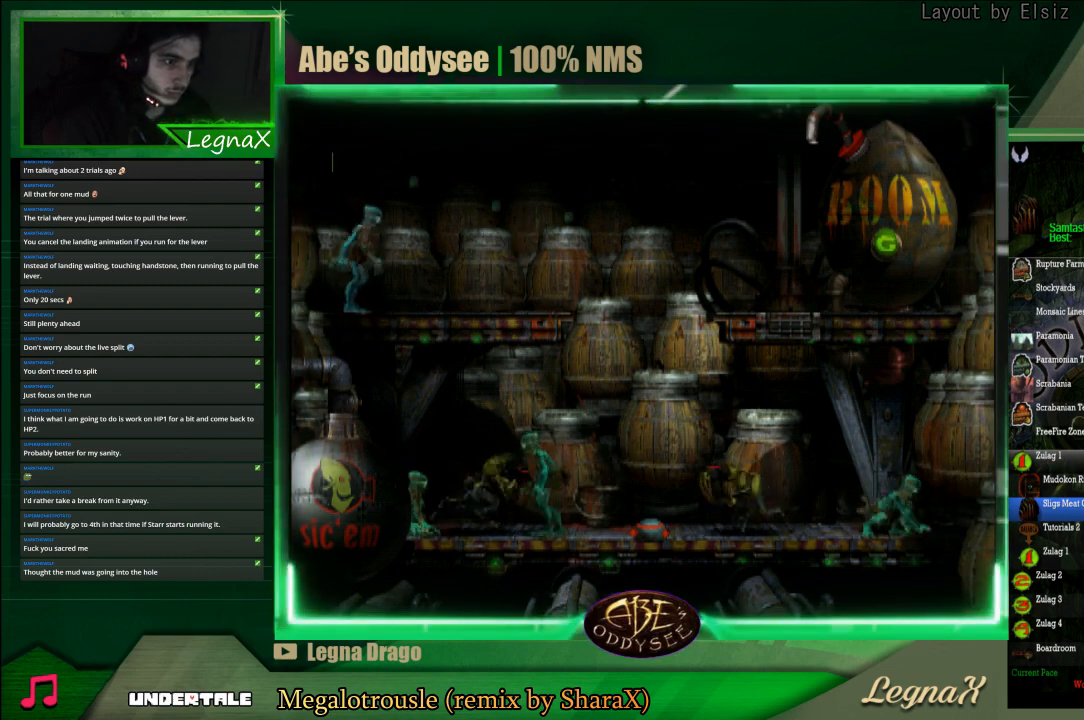
{"buttons": [], "left_stick": "center", "events": []}
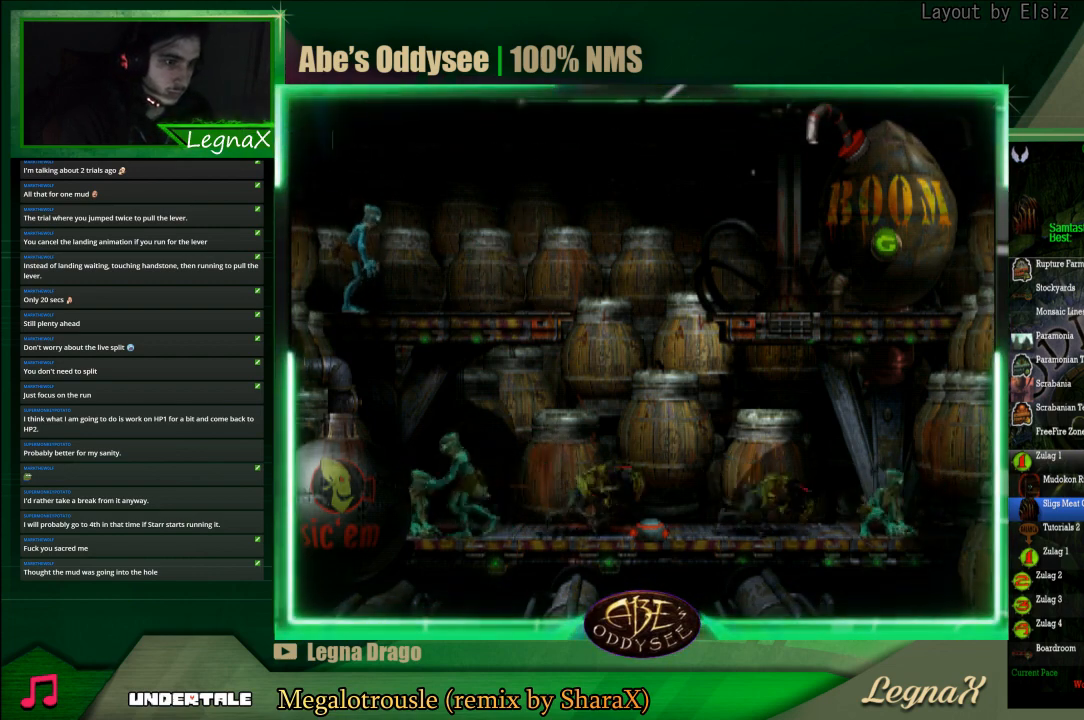
{"buttons": [], "left_stick": "center", "events": []}
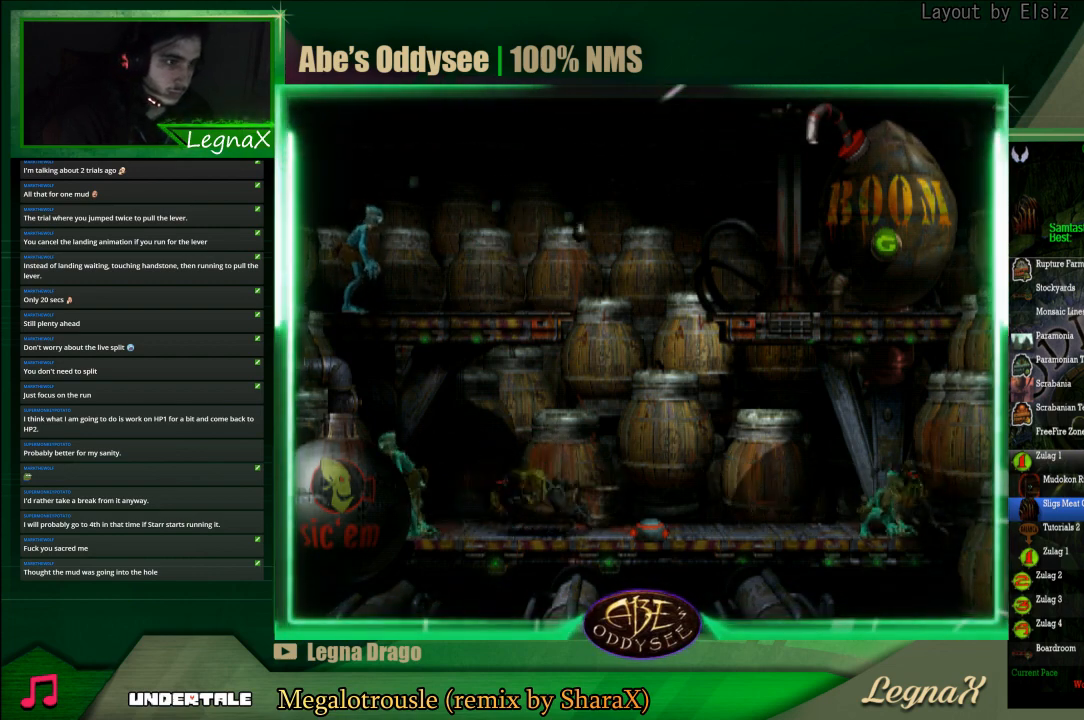
{"buttons": [], "left_stick": "center", "events": []}
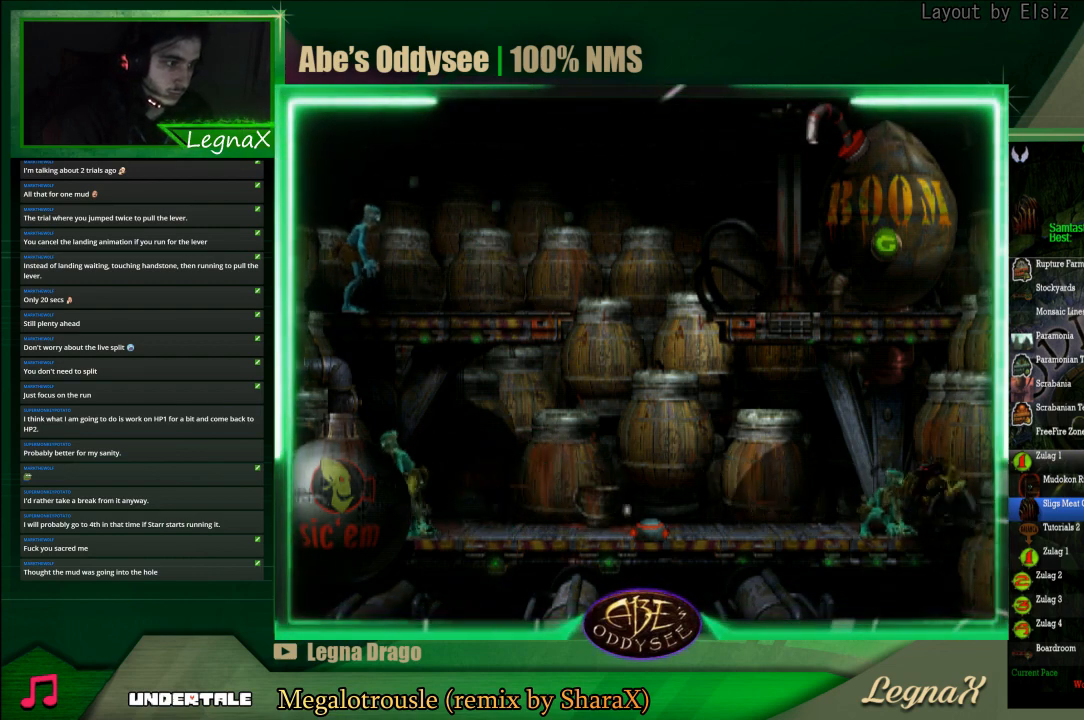
{"buttons": [], "left_stick": "center", "events": []}
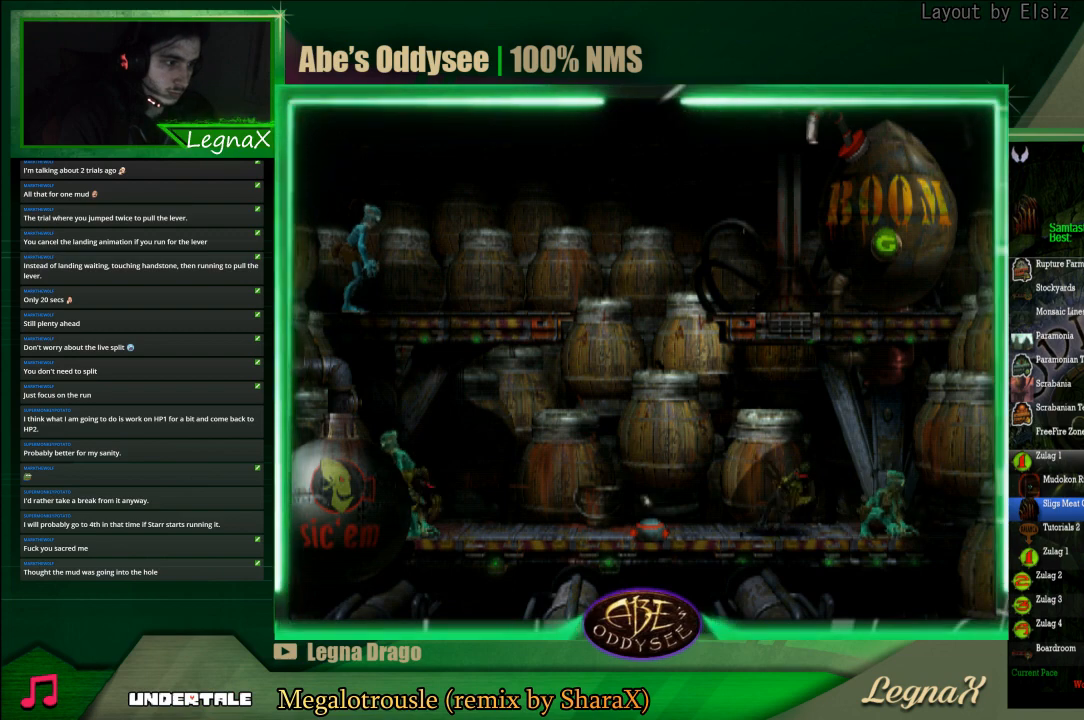
{"buttons": ["L1", "R1"], "left_stick": "center", "events": [[400, "L1", "down"], [400, "R1", "down"]]}
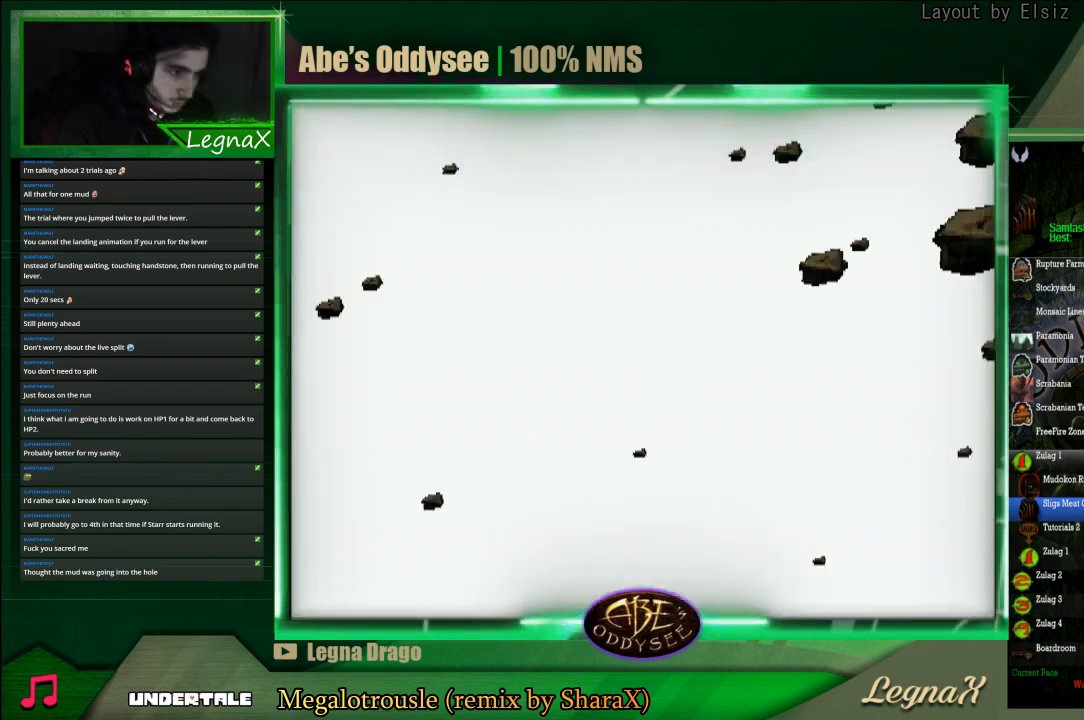
{"buttons": ["R1"], "left_stick": "right", "events": [[300, "L1", "up"], [333, "R1", "up"], [433, "R1", "down"], [433, "left_stick", "right"]]}
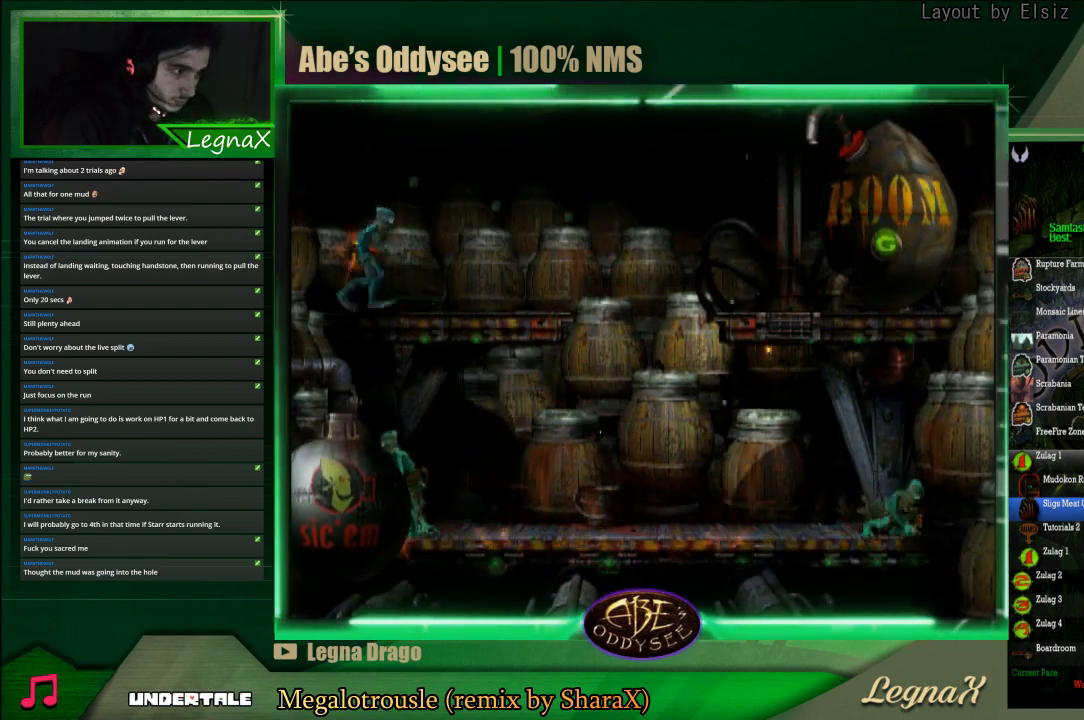
{"buttons": ["TRIANGLE", "R1"], "left_stick": "right", "events": [[333, "TRIANGLE", "down"]]}
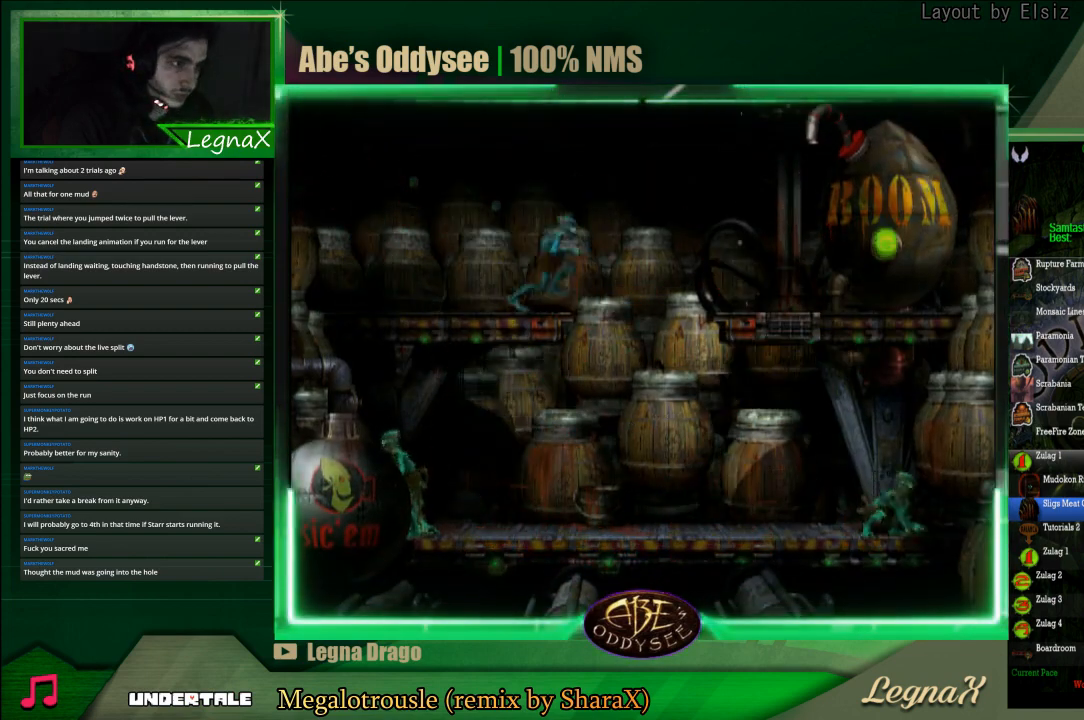
{"buttons": ["R1"], "left_stick": "right", "events": [[67, "R1", "up"], [67, "TRIANGLE", "up"], [400, "R1", "down"]]}
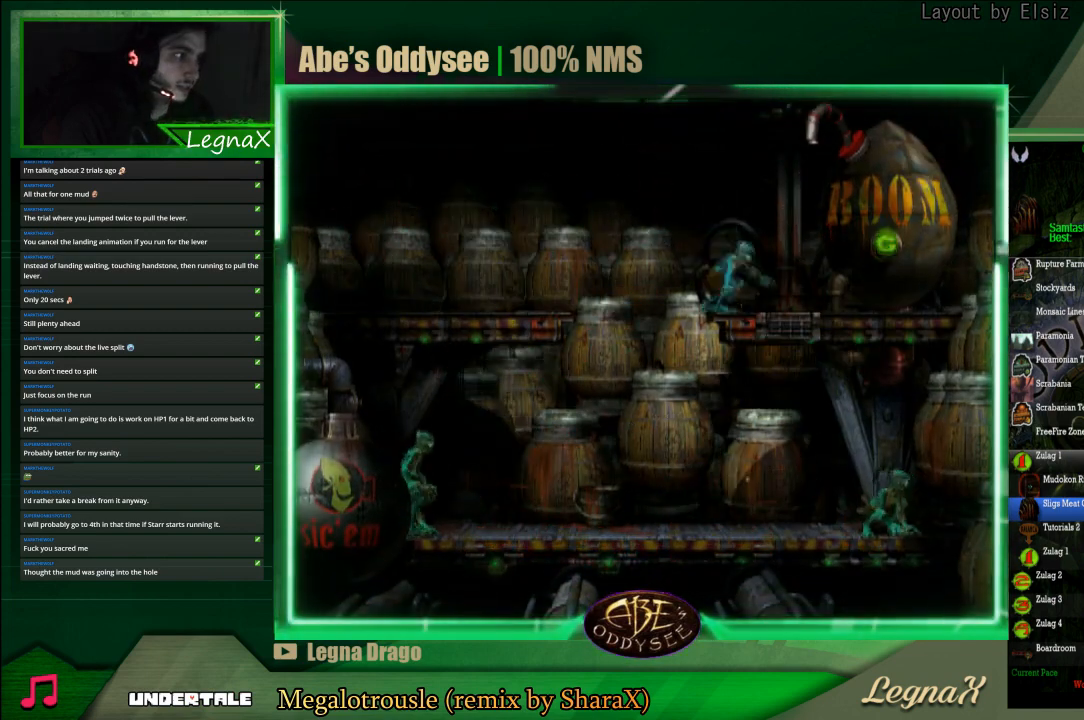
{"buttons": [], "left_stick": "up", "events": [[133, "R1", "up"], [400, "left_stick", "up"]]}
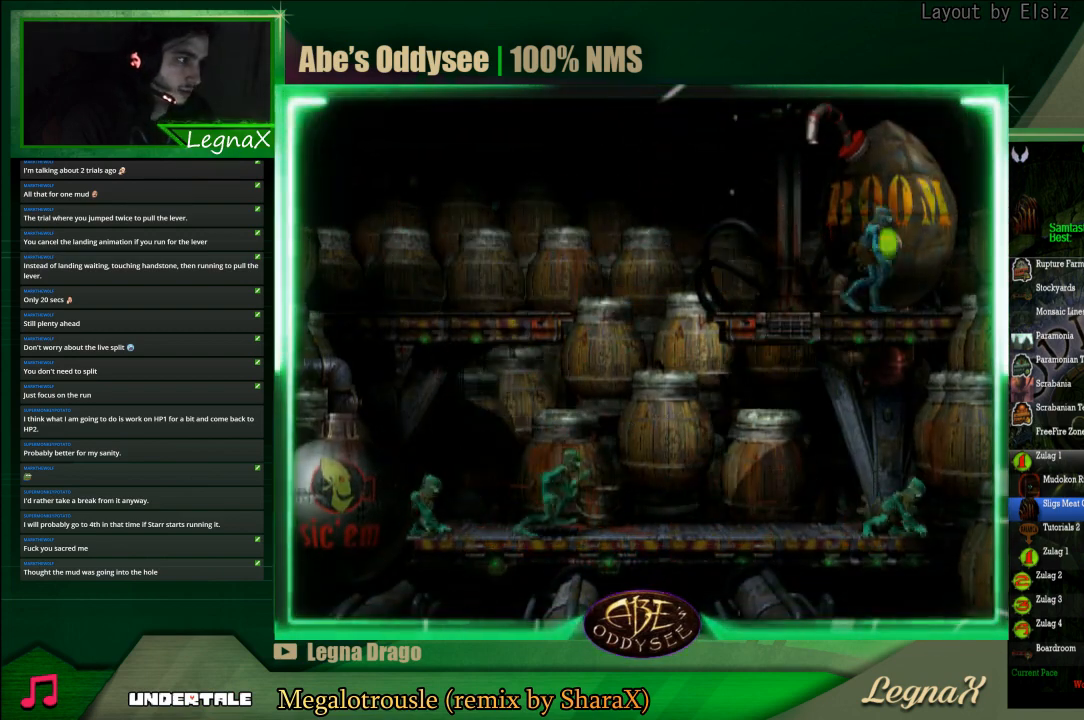
{"buttons": [], "left_stick": "left", "events": [[233, "left_stick", "up-left"], [367, "left_stick", "left"]]}
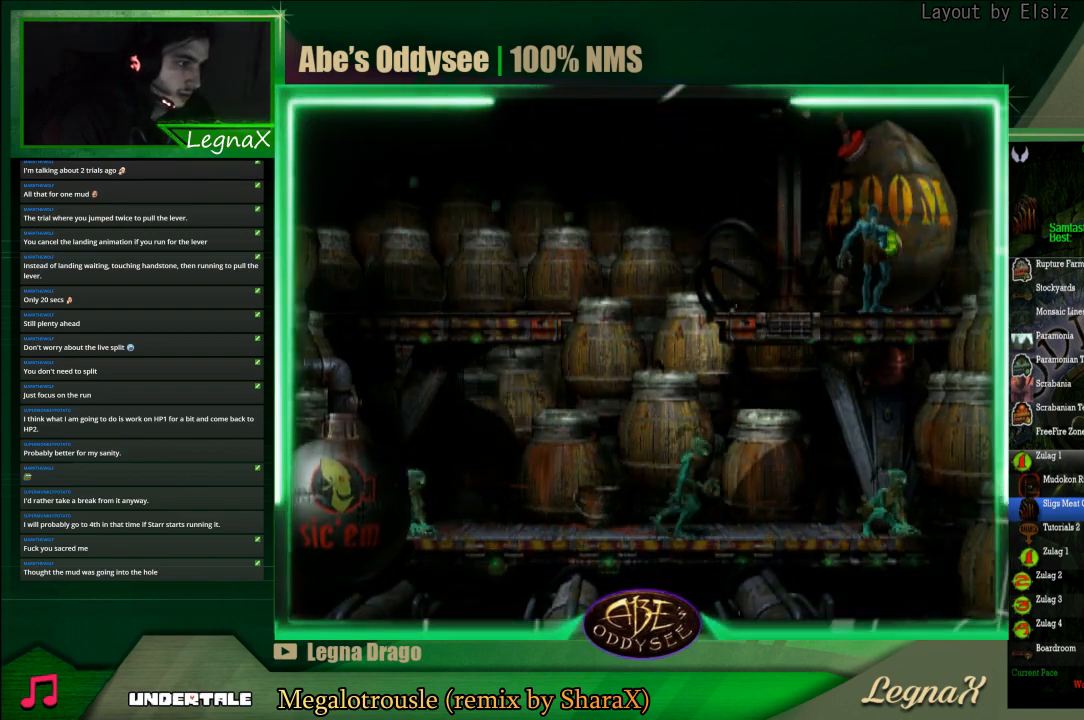
{"buttons": [], "left_stick": "left", "events": []}
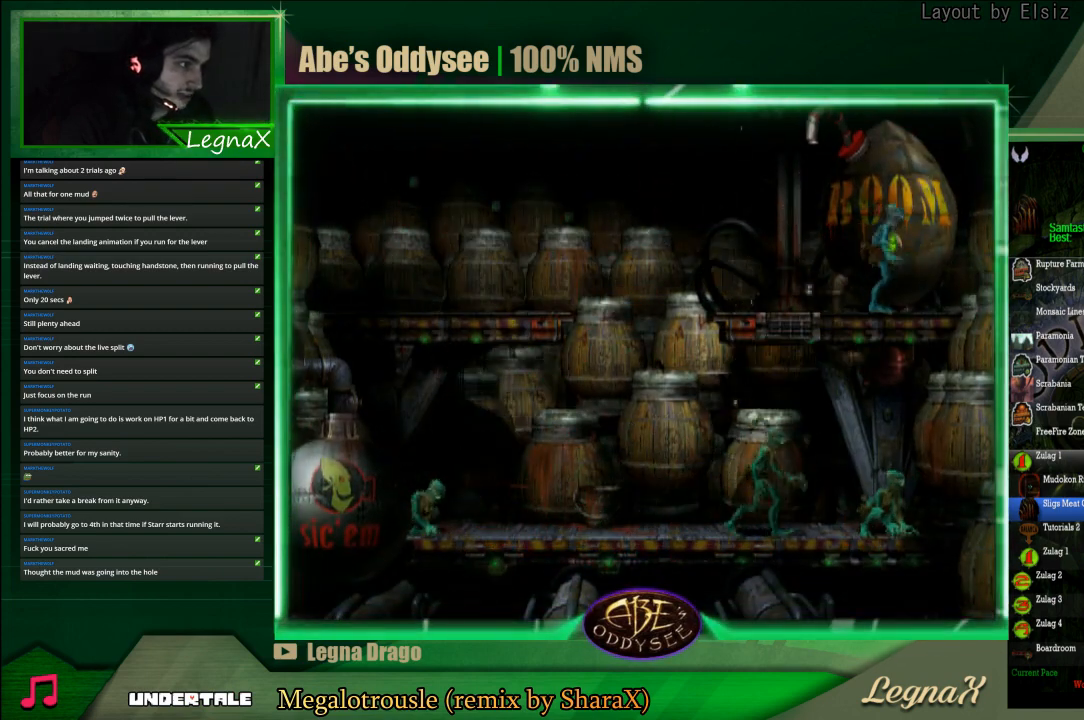
{"buttons": [], "left_stick": "center", "events": [[100, "left_stick", "down"], [433, "left_stick", "center"]]}
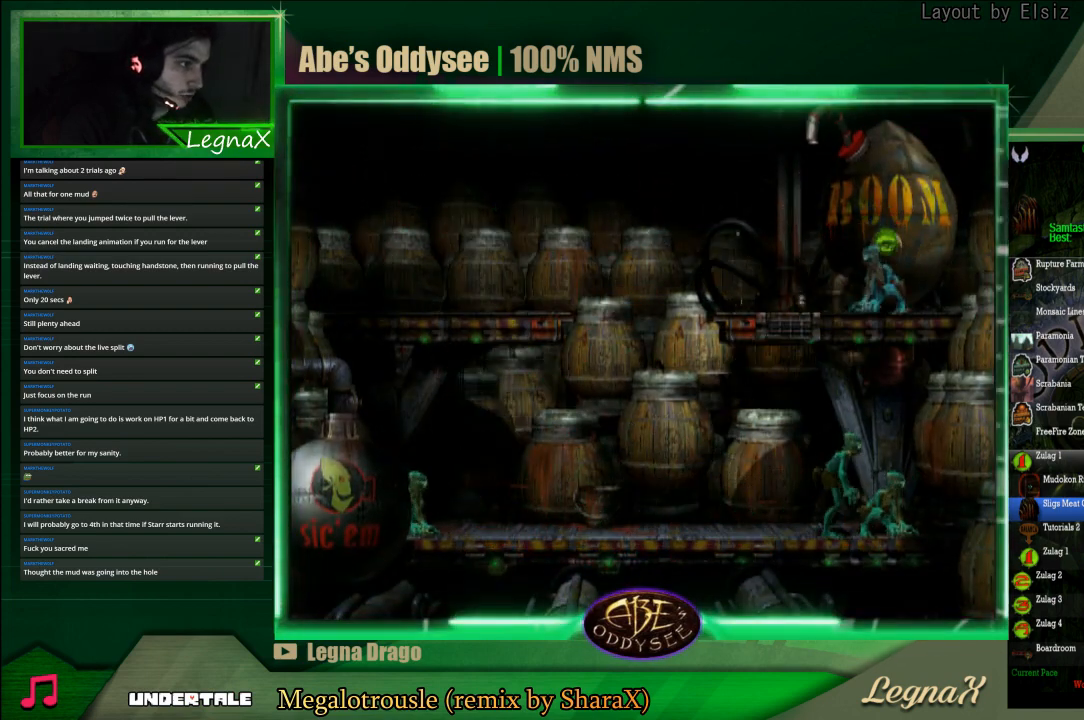
{"buttons": [], "left_stick": "center", "events": [[67, "left_stick", "left"], [233, "left_stick", "center"], [300, "SQUARE", "down"], [367, "SQUARE", "up"], [433, "SQUARE", "down"], [500, "SQUARE", "up"]]}
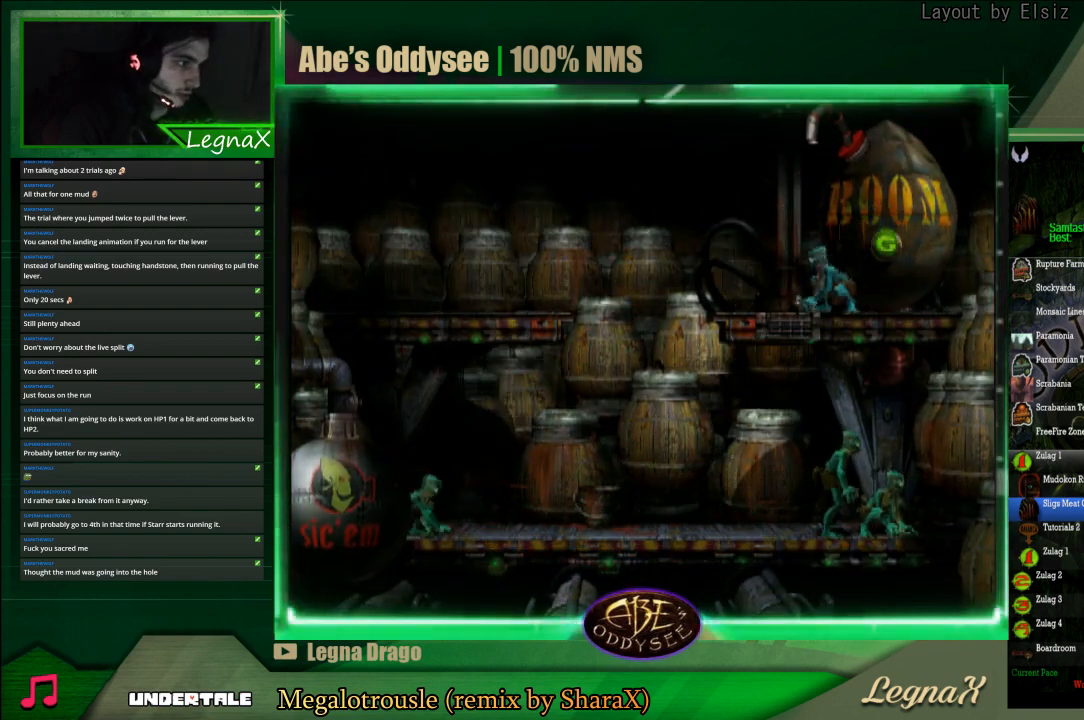
{"buttons": [], "left_stick": "left", "events": [[67, "SQUARE", "down"], [167, "SQUARE", "up"], [200, "SQUARE", "down"], [267, "SQUARE", "up"], [300, "left_stick", "left"]]}
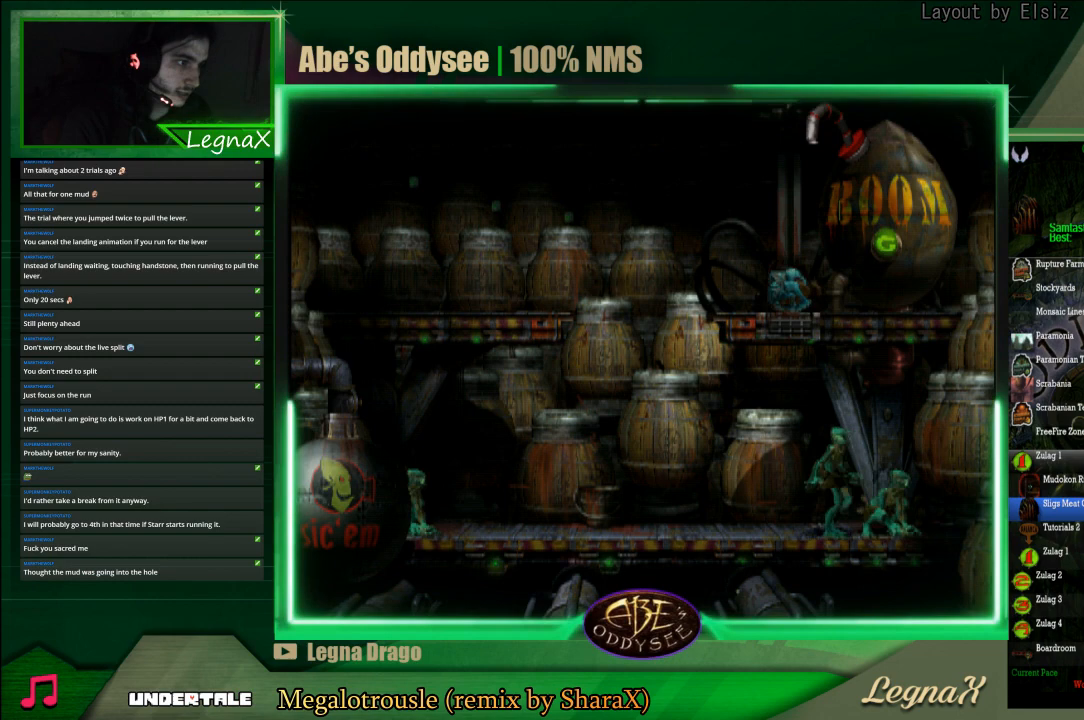
{"buttons": [], "left_stick": "up", "events": [[100, "left_stick", "center"], [200, "left_stick", "up"]]}
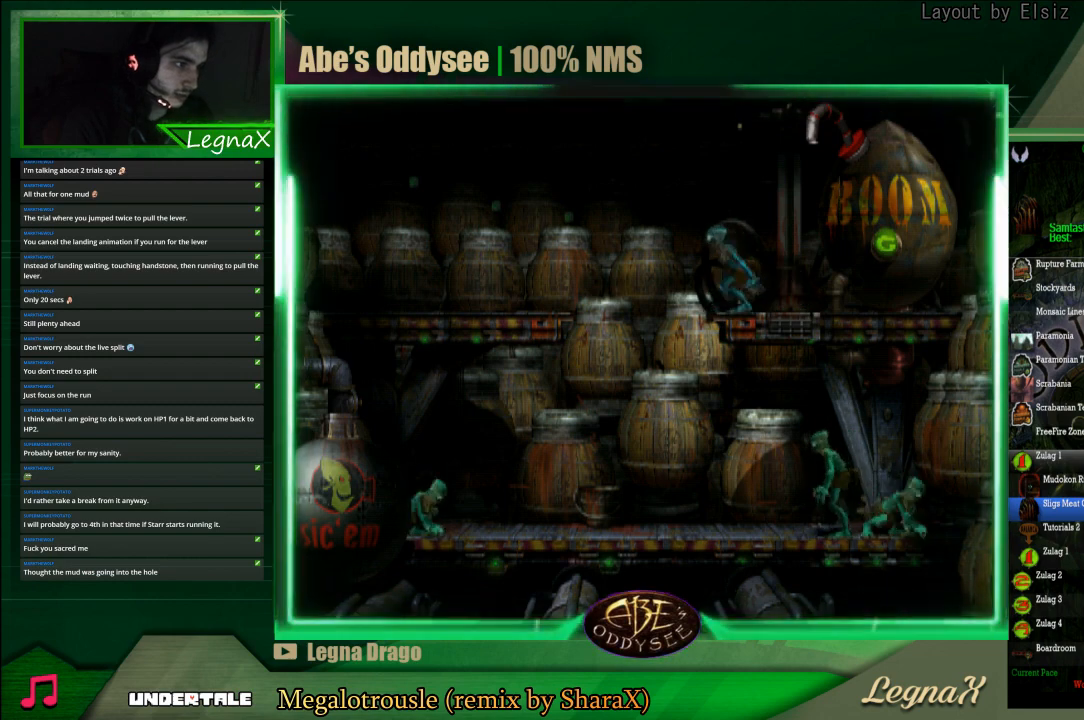
{"buttons": [], "left_stick": "down", "events": [[133, "left_stick", "center"], [300, "left_stick", "down"]]}
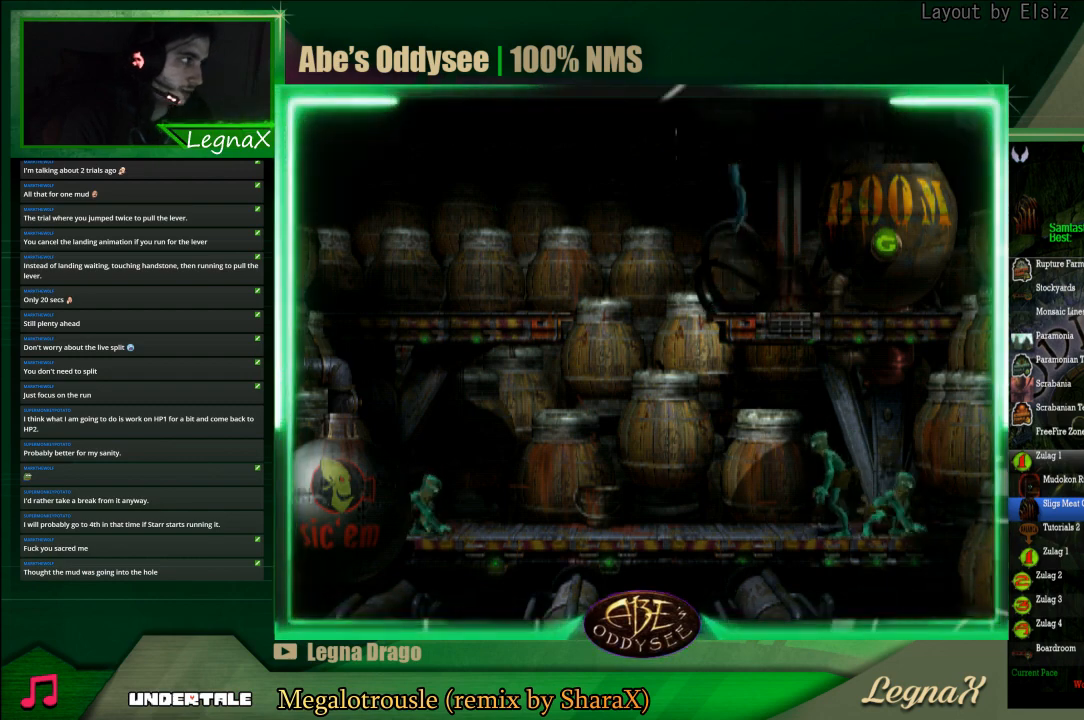
{"buttons": [], "left_stick": "down", "events": []}
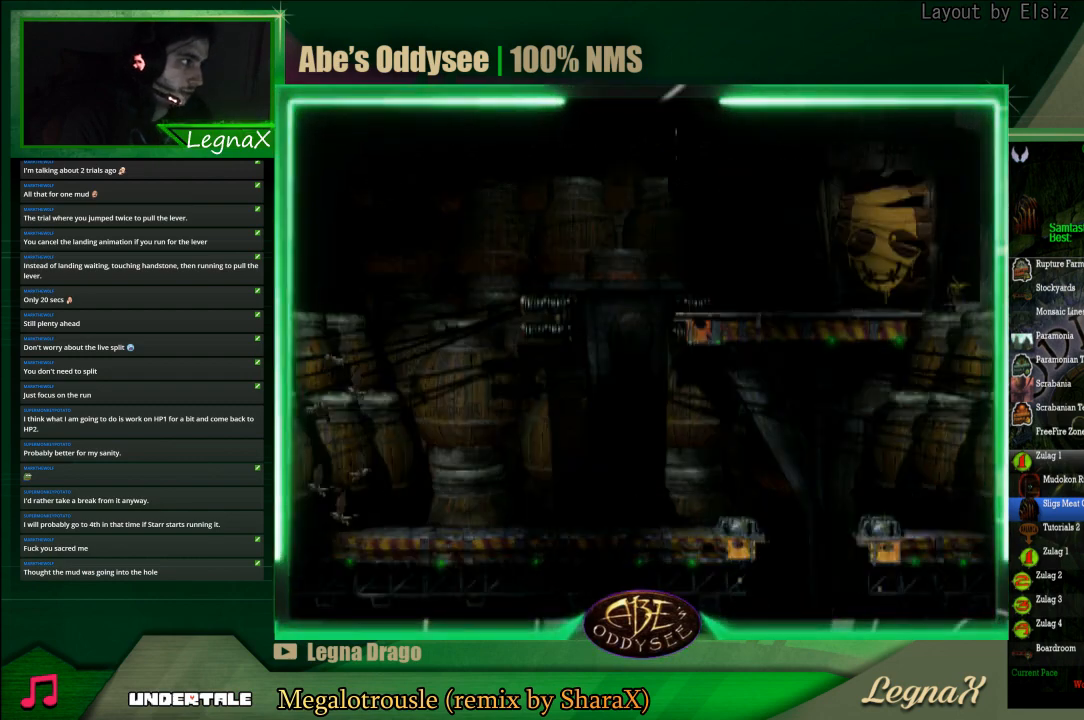
{"buttons": ["L1", "R1"], "left_stick": "center", "events": [[200, "left_stick", "center"], [367, "L1", "down"], [367, "R1", "down"]]}
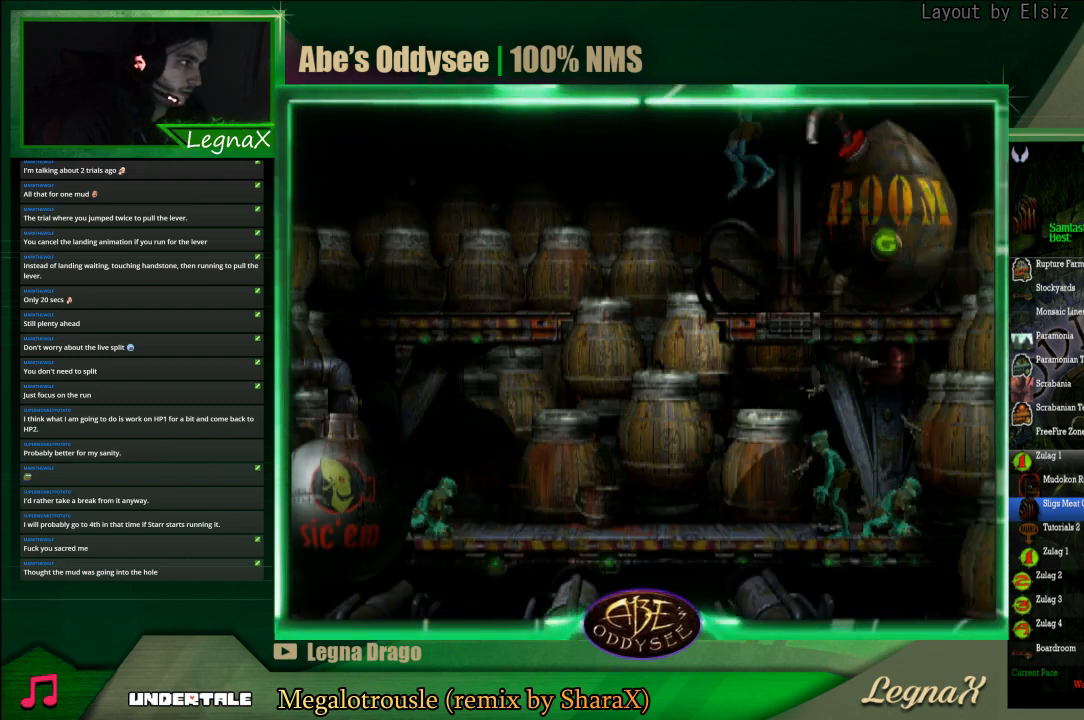
{"buttons": ["L1", "R1"], "left_stick": "center", "events": []}
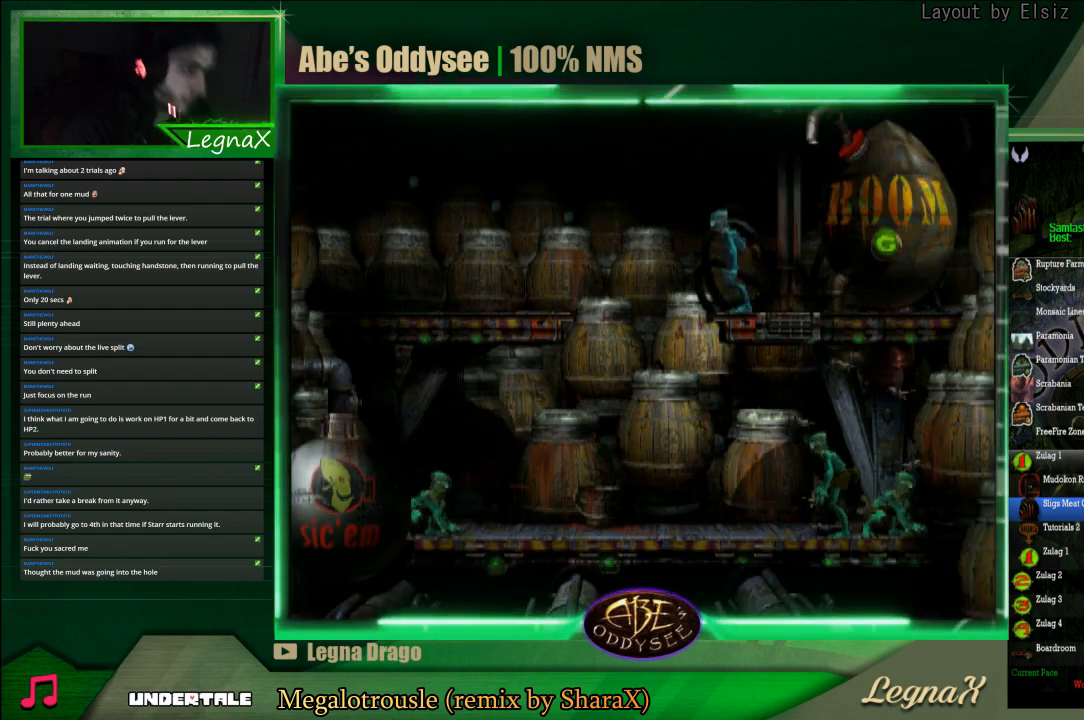
{"buttons": [], "left_stick": "center", "events": [[367, "L1", "up"], [367, "R1", "up"]]}
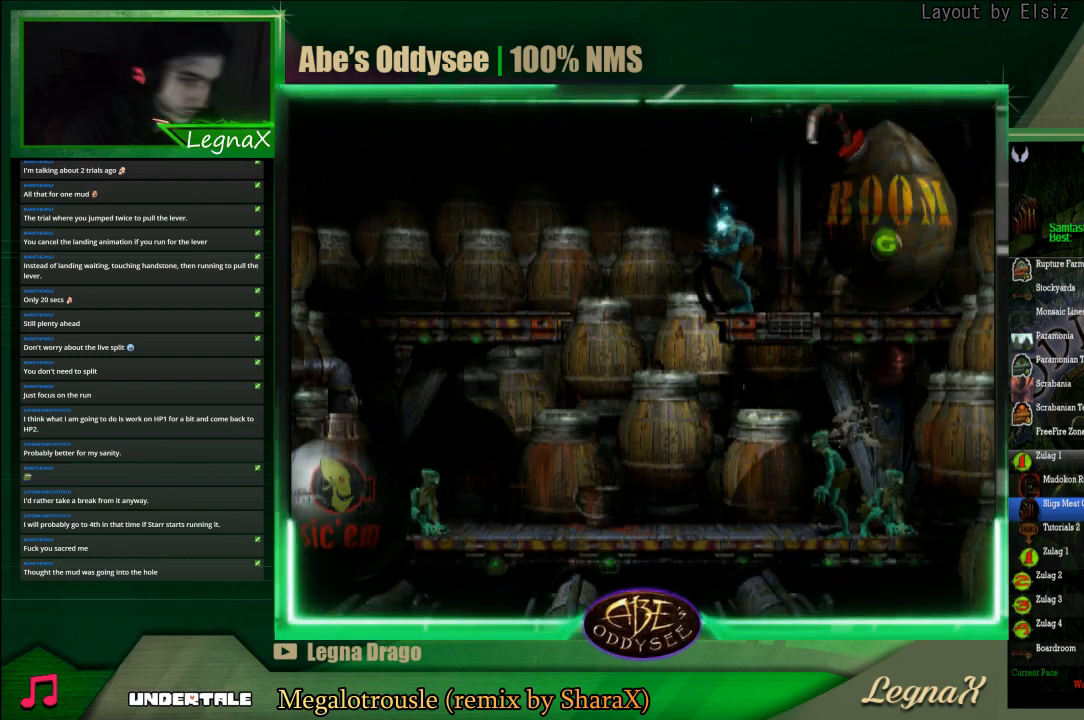
{"buttons": [], "left_stick": "center", "events": []}
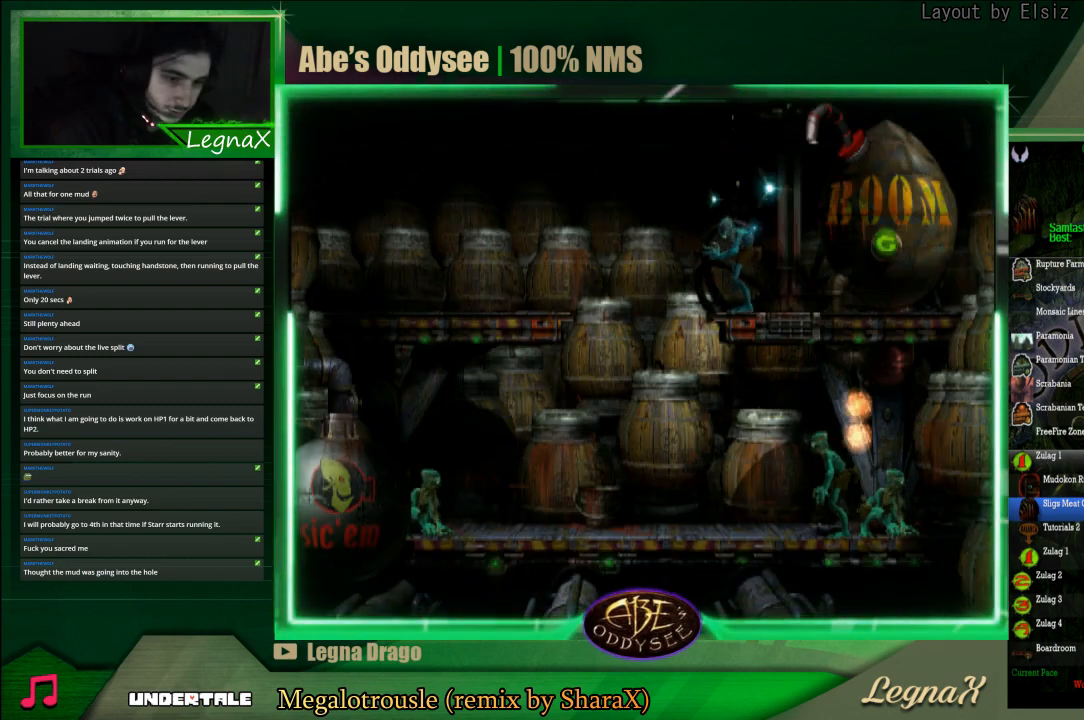
{"buttons": [], "left_stick": "center", "events": []}
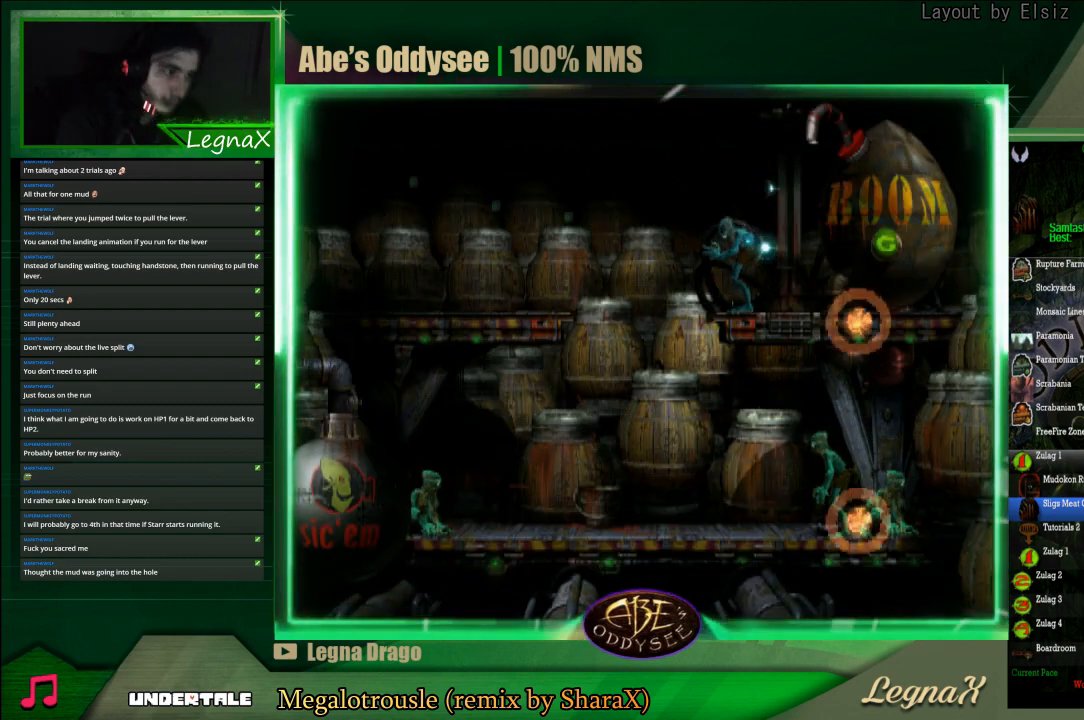
{"buttons": [], "left_stick": "center", "events": []}
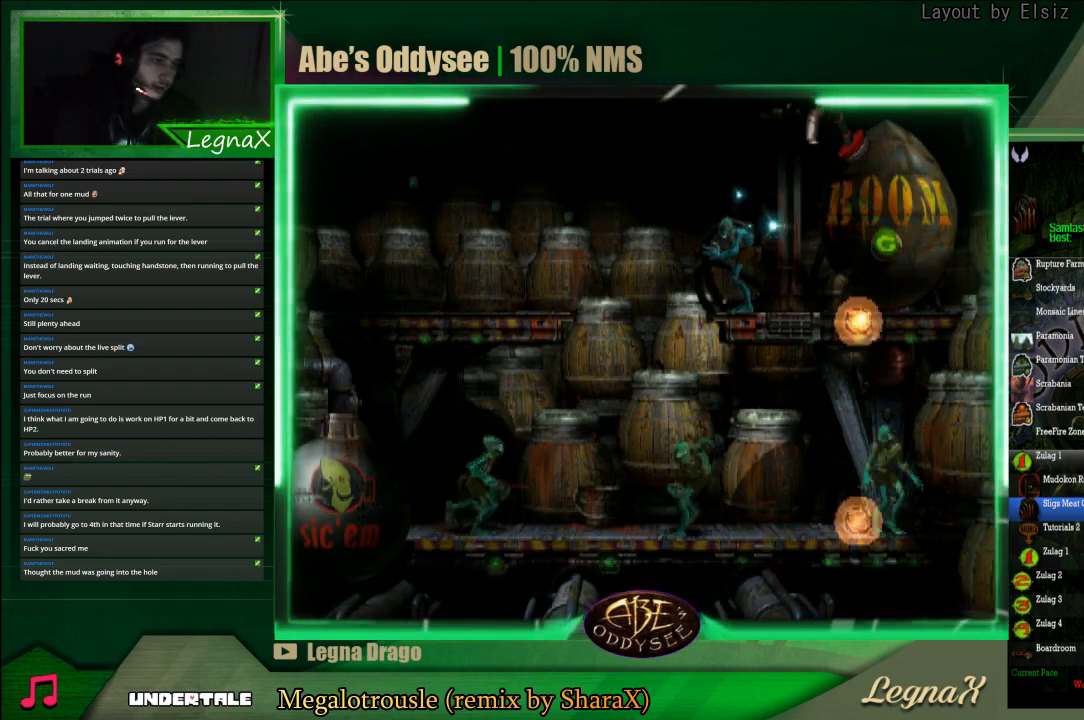
{"buttons": [], "left_stick": "center", "events": []}
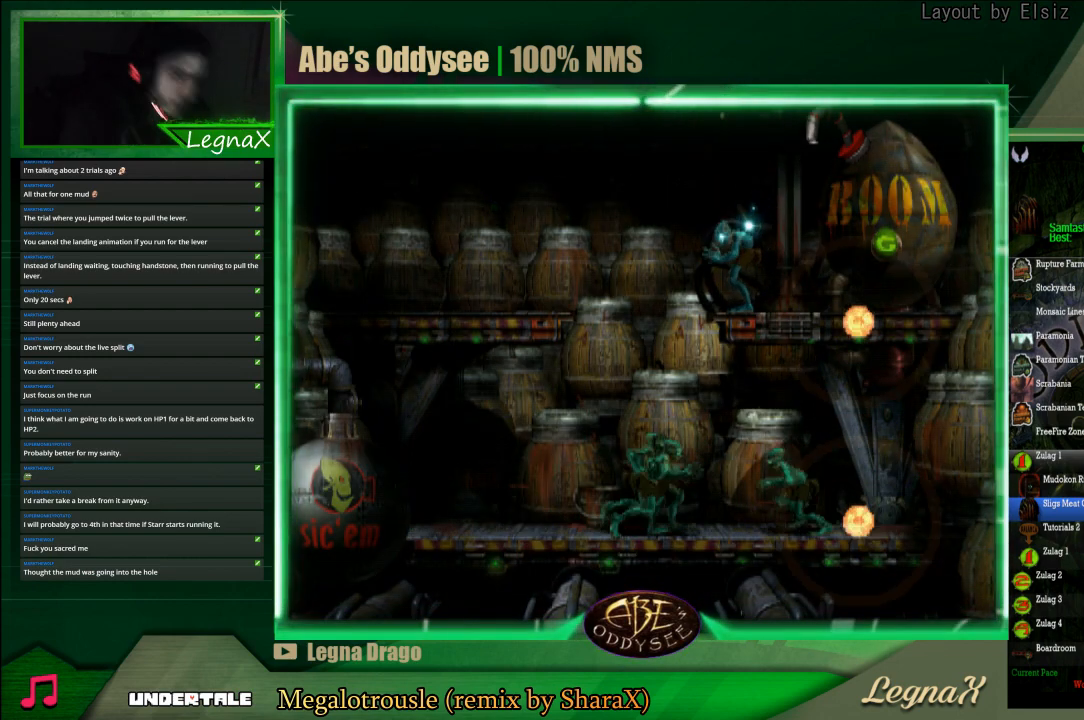
{"buttons": [], "left_stick": "center", "events": []}